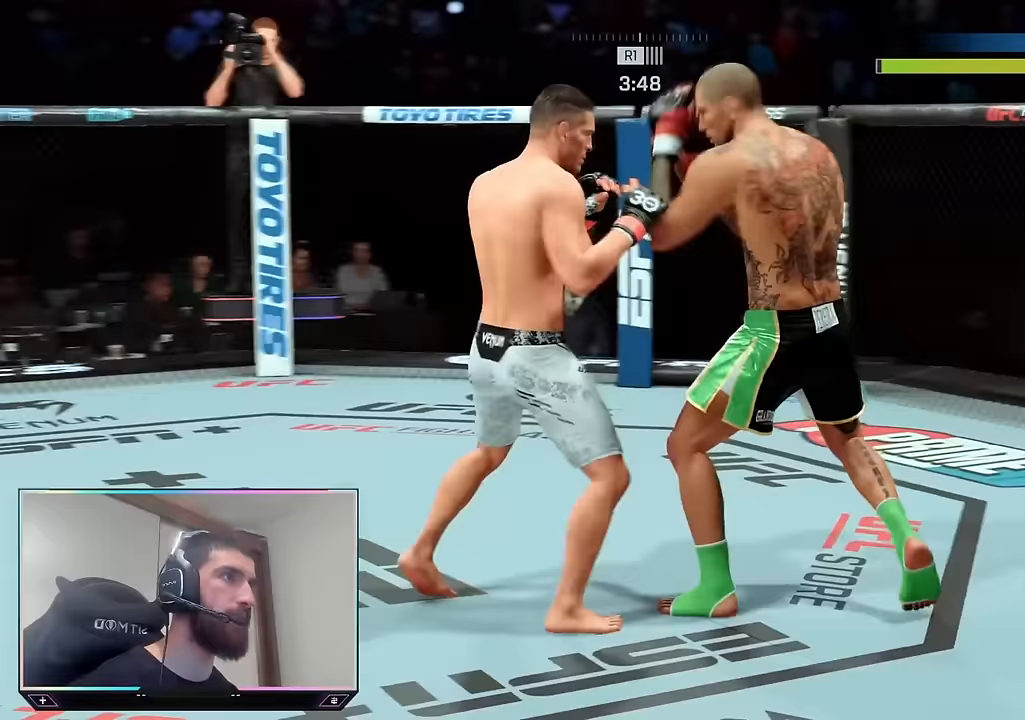
Gameplay with a controller (PlayStation layout); each line is a JSON object with the inputs held at the frame after it. "events" lists button and stick changes between this image and that frame as [ms after this image, input, new state], when the widget could be followed in between.
{"buttons": ["TRIANGLE", "L1"], "left_stick": "center", "right_stick": "center", "events": [[217, "left_stick", "center"], [233, "right_stick", "right"], [250, "R2", "up"], [333, "right_stick", "center"], [367, "L1", "down"], [433, "TRIANGLE", "down"]]}
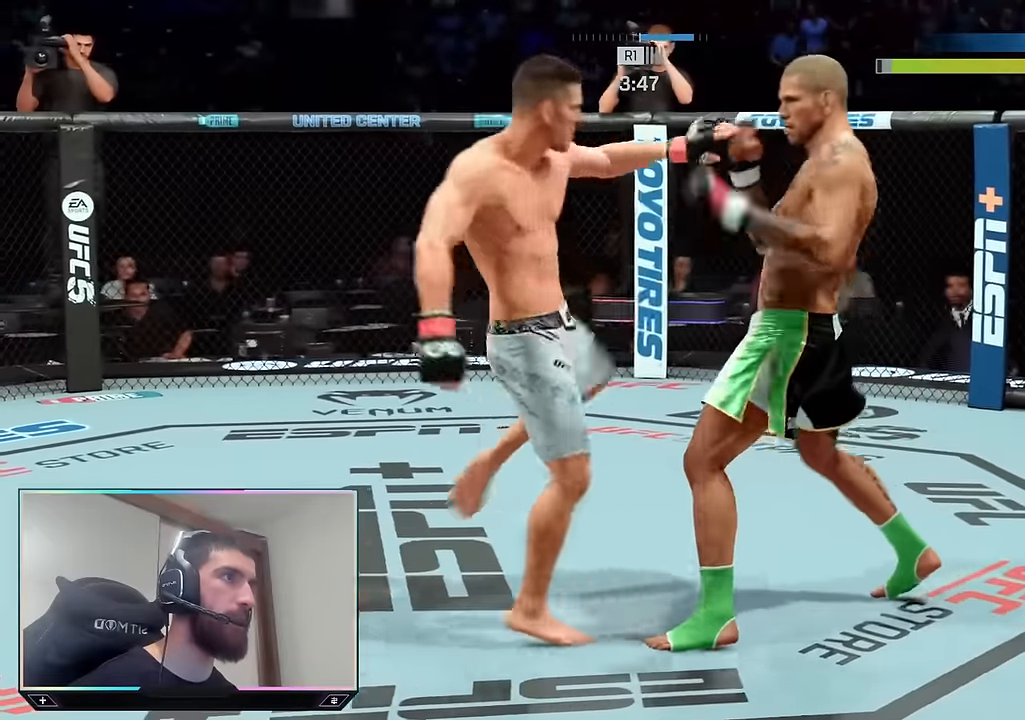
{"buttons": ["SQUARE", "L1"], "left_stick": "left", "right_stick": "center", "events": [[17, "TRIANGLE", "up"], [33, "L1", "up"], [333, "L1", "down"], [367, "left_stick", "left"], [450, "SQUARE", "down"]]}
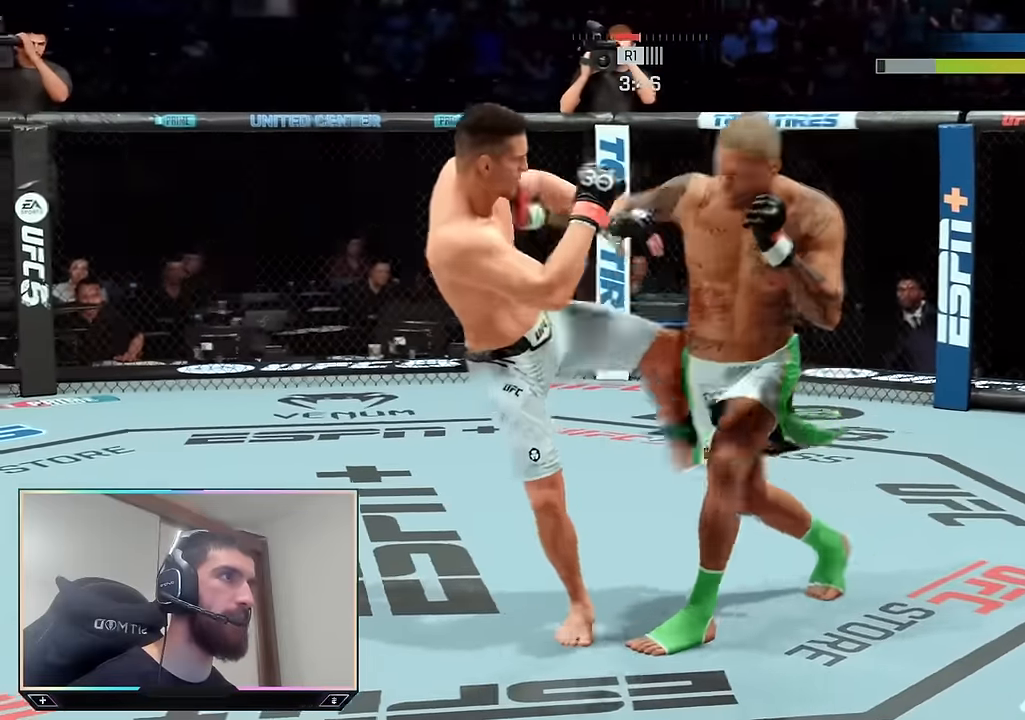
{"buttons": ["R2"], "left_stick": "right", "right_stick": "center", "events": [[50, "SQUARE", "up"], [83, "L1", "up"], [117, "left_stick", "center"], [467, "R2", "down"], [467, "left_stick", "right"]]}
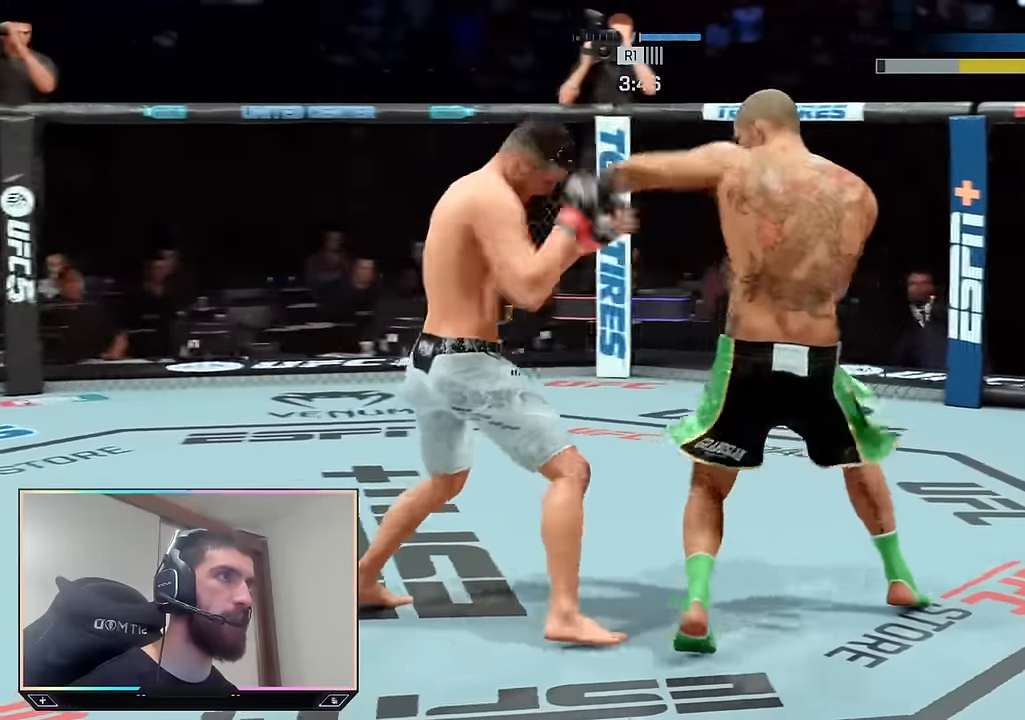
{"buttons": ["R2"], "left_stick": "up", "right_stick": "center", "events": [[167, "left_stick", "up-right"], [267, "R2", "up"], [333, "R2", "down"], [433, "left_stick", "up"]]}
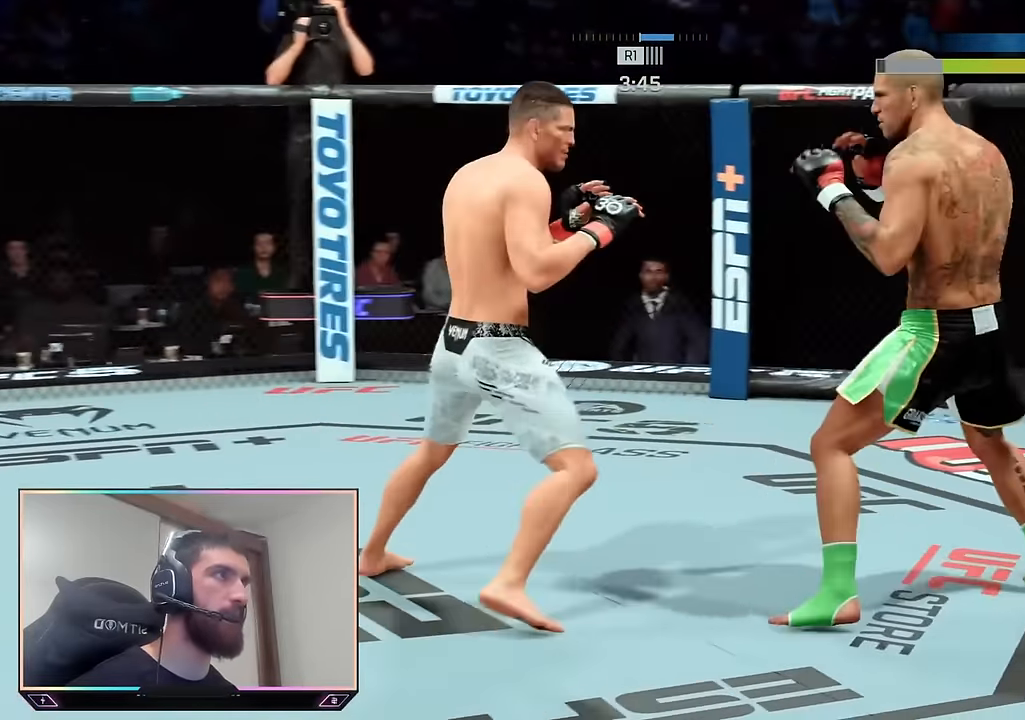
{"buttons": ["R2"], "left_stick": "up", "right_stick": "center", "events": []}
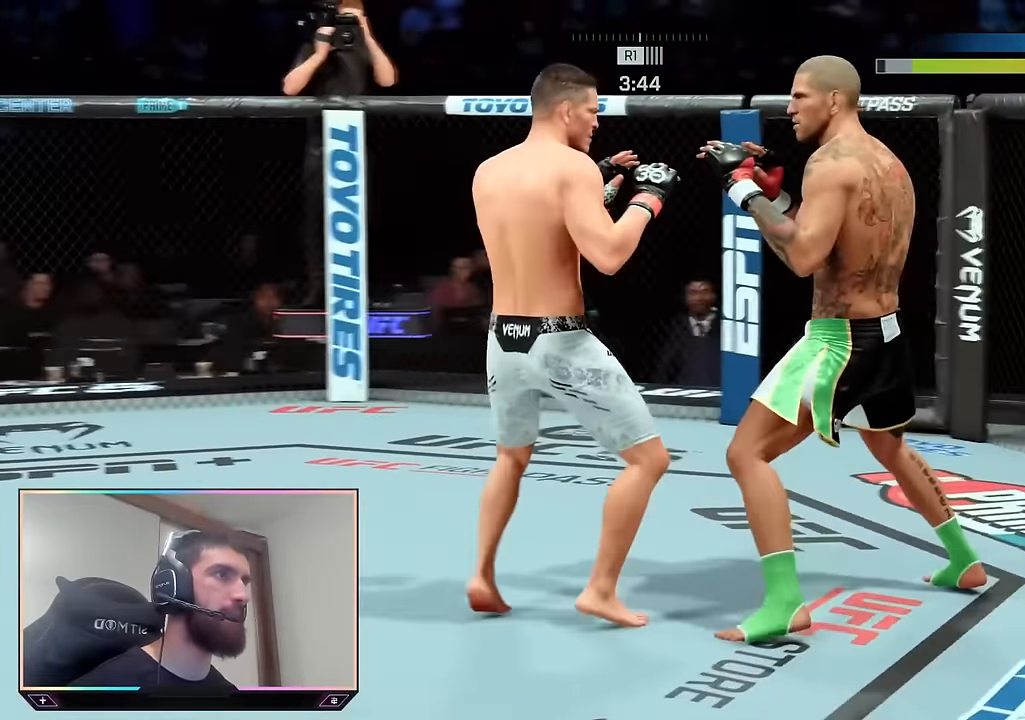
{"buttons": ["R2"], "left_stick": "up", "right_stick": "center", "events": []}
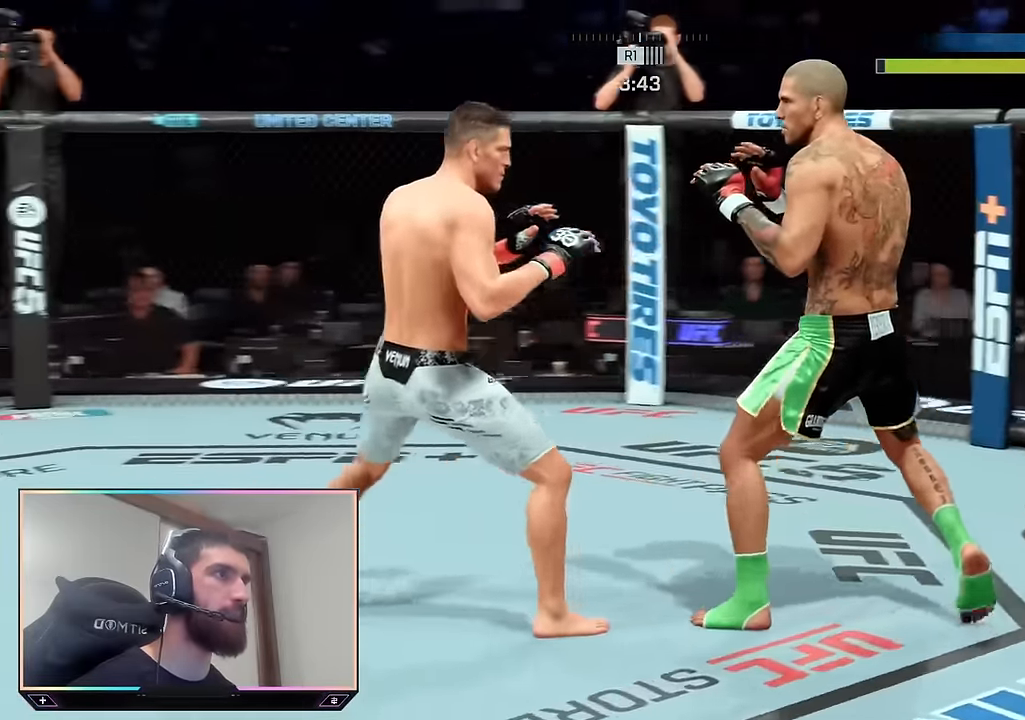
{"buttons": ["R2"], "left_stick": "up-right", "right_stick": "center", "events": [[283, "left_stick", "up-right"]]}
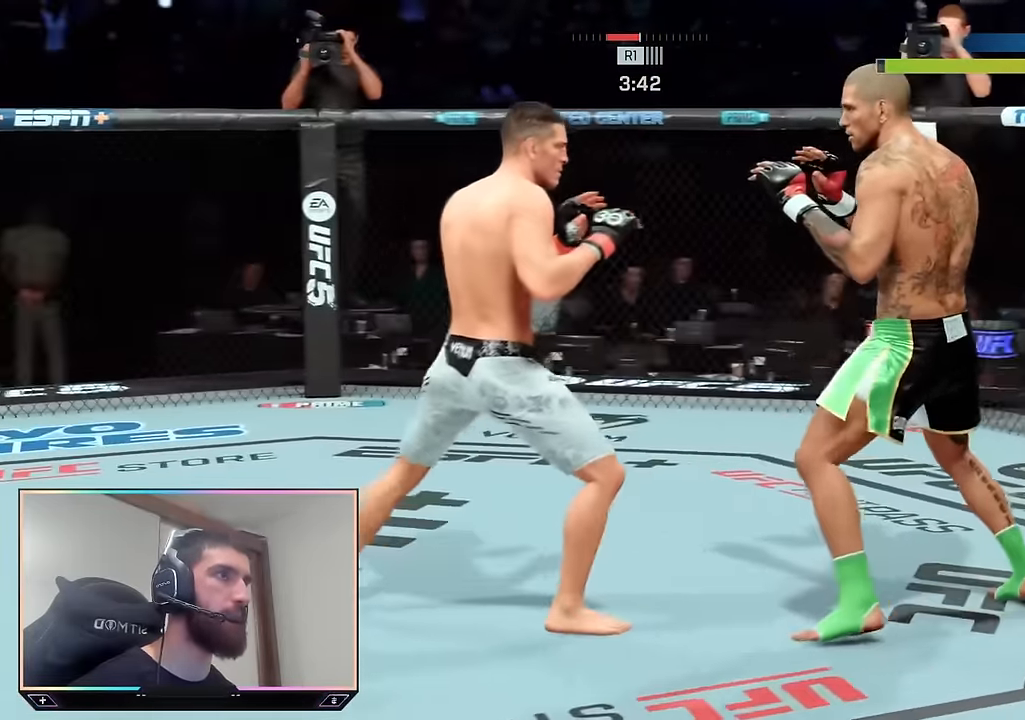
{"buttons": ["R2"], "left_stick": "up-right", "right_stick": "center", "events": []}
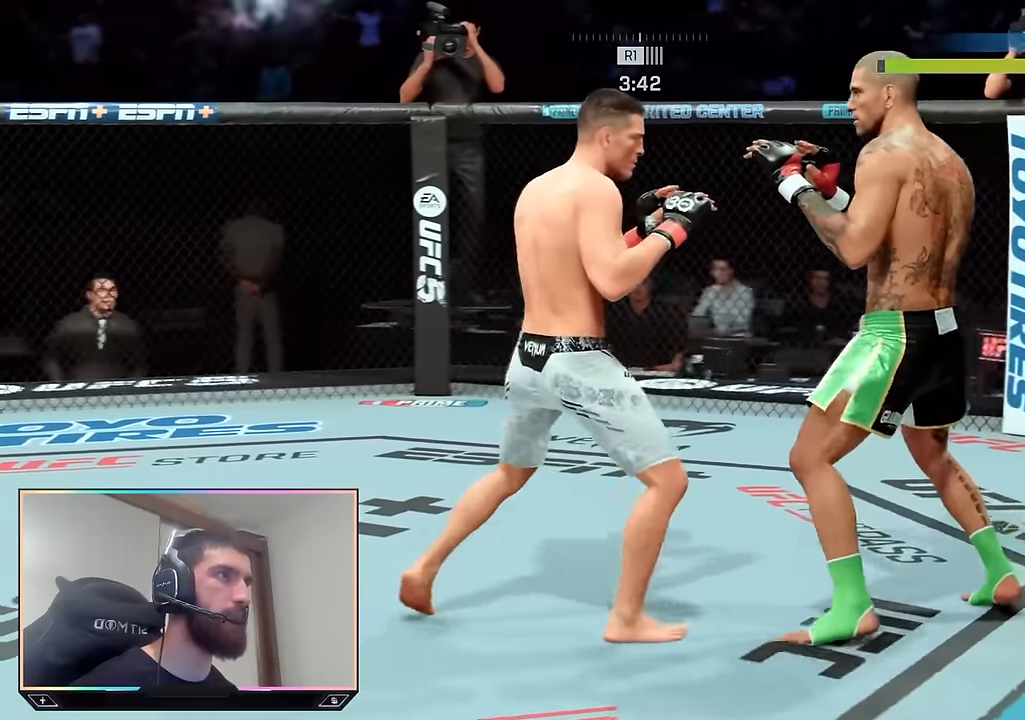
{"buttons": ["R2"], "left_stick": "up", "right_stick": "center", "events": [[483, "left_stick", "up"]]}
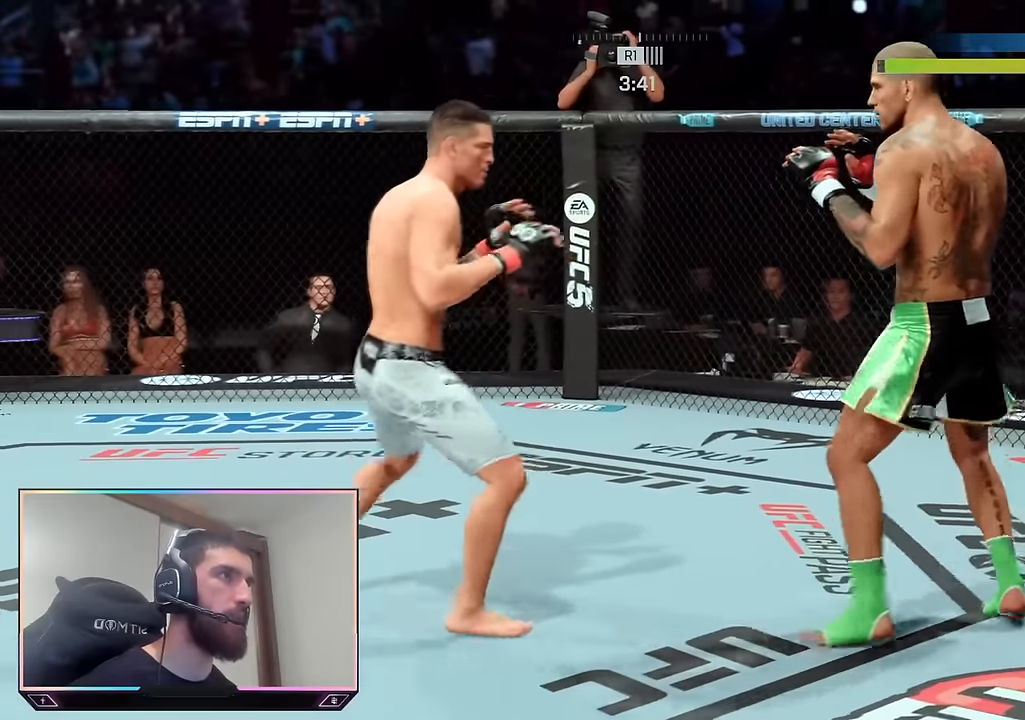
{"buttons": ["R2"], "left_stick": "up-right", "right_stick": "center", "events": [[200, "left_stick", "up-right"]]}
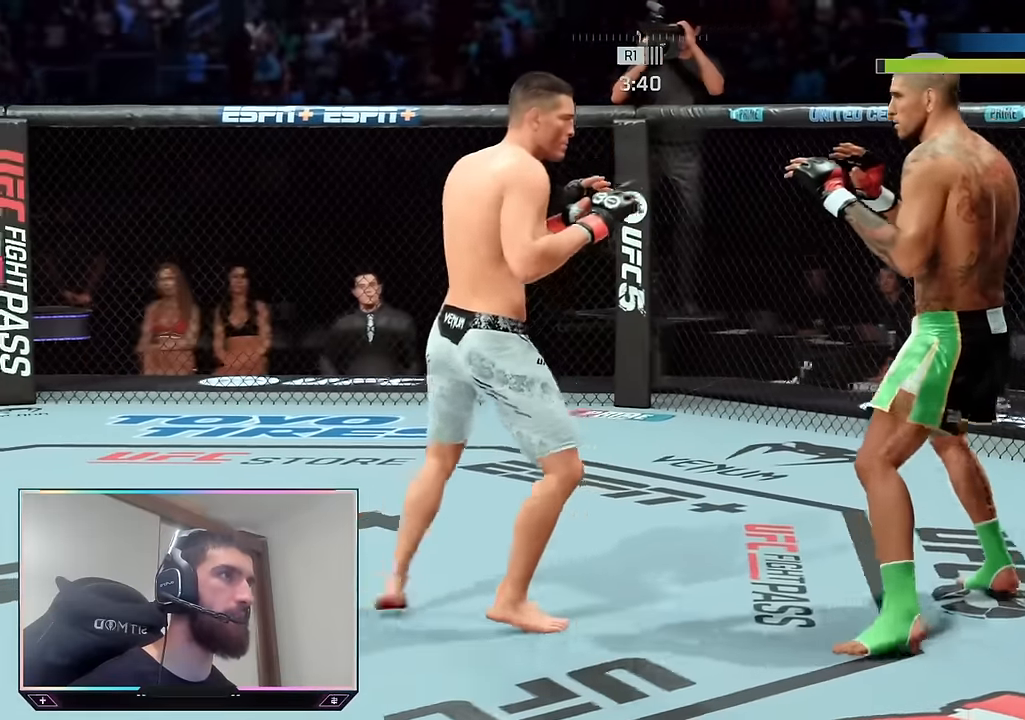
{"buttons": ["R2"], "left_stick": "up", "right_stick": "center", "events": [[333, "left_stick", "up"]]}
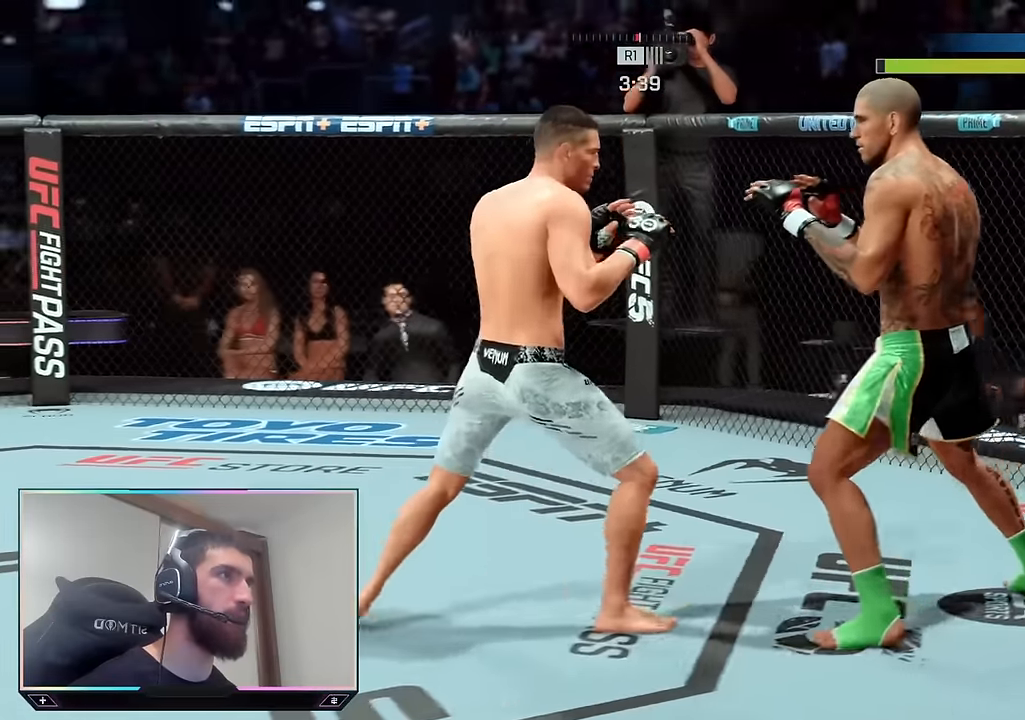
{"buttons": ["R2"], "left_stick": "up-right", "right_stick": "center", "events": [[333, "left_stick", "up-right"]]}
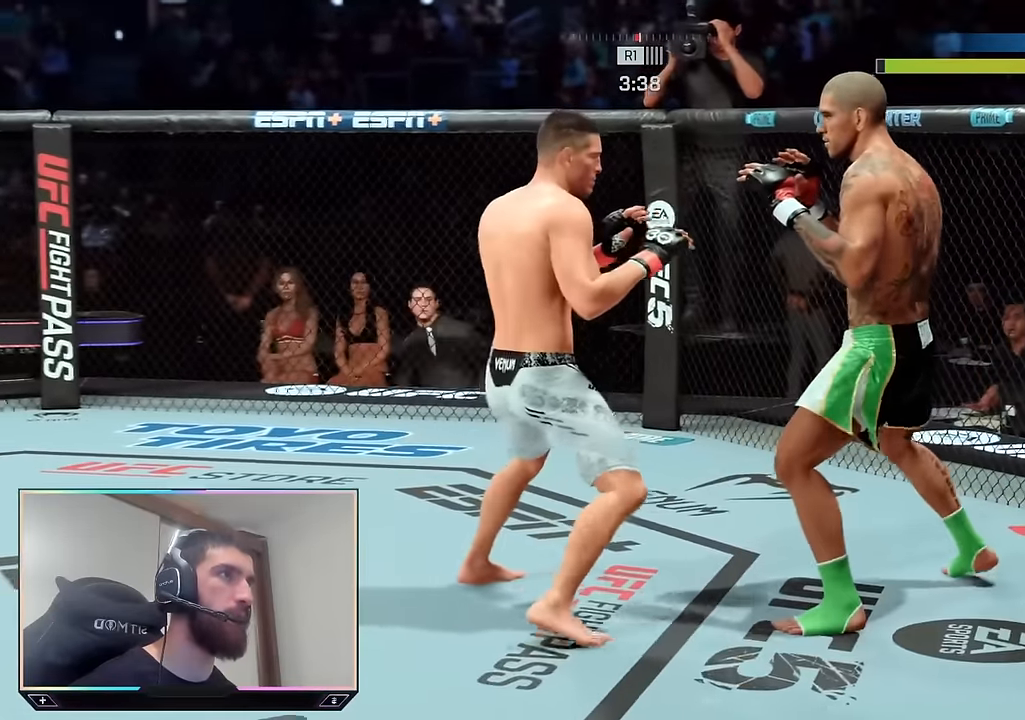
{"buttons": ["R2"], "left_stick": "up", "right_stick": "center", "events": [[33, "left_stick", "up"]]}
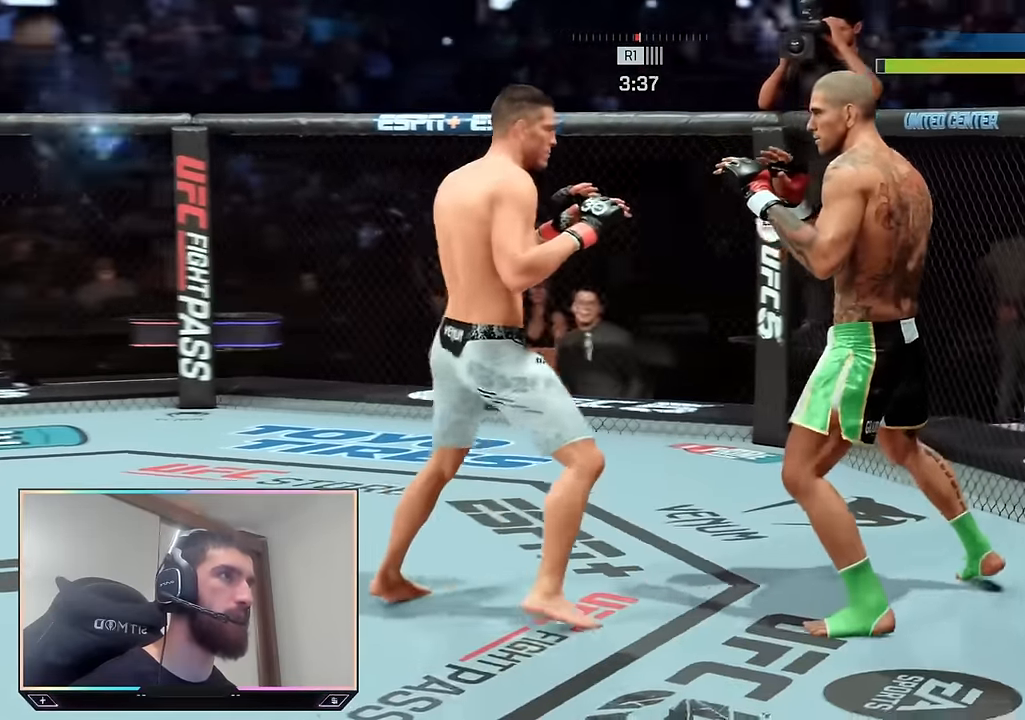
{"buttons": ["R2"], "left_stick": "up", "right_stick": "center", "events": []}
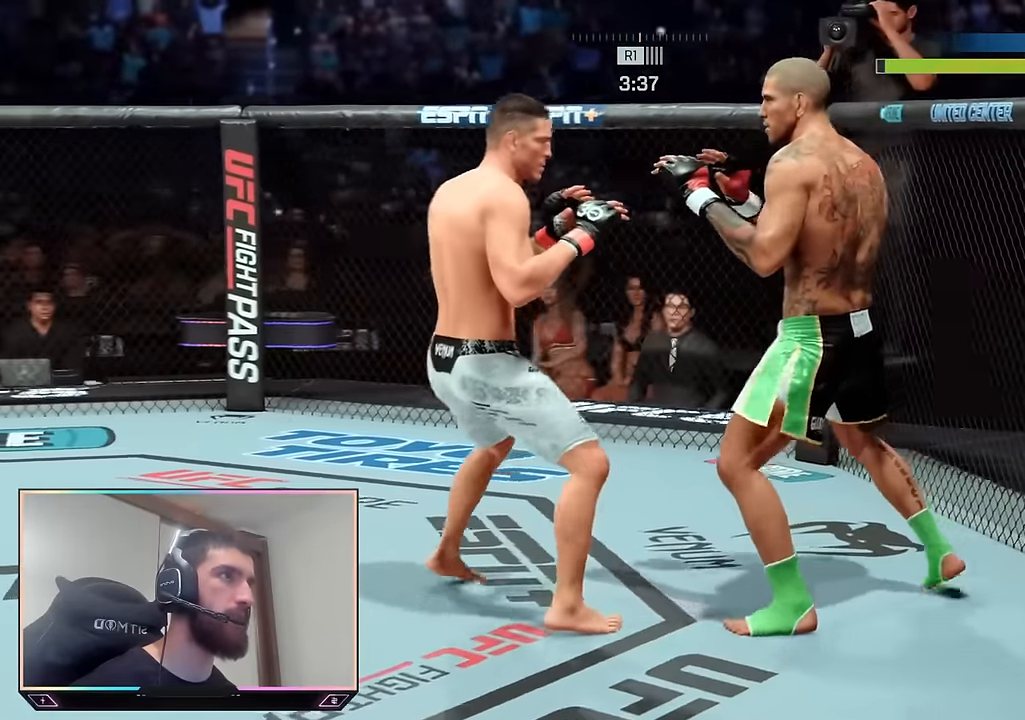
{"buttons": ["R2"], "left_stick": "up", "right_stick": "center", "events": []}
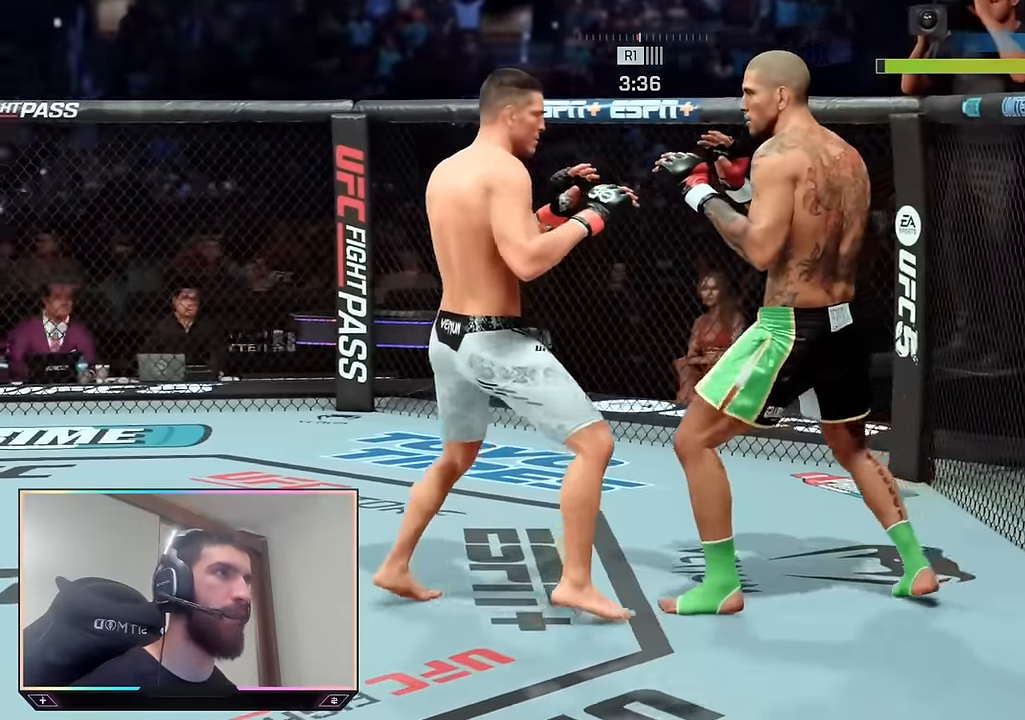
{"buttons": ["R2"], "left_stick": "up-right", "right_stick": "center", "events": [[300, "left_stick", "up-right"]]}
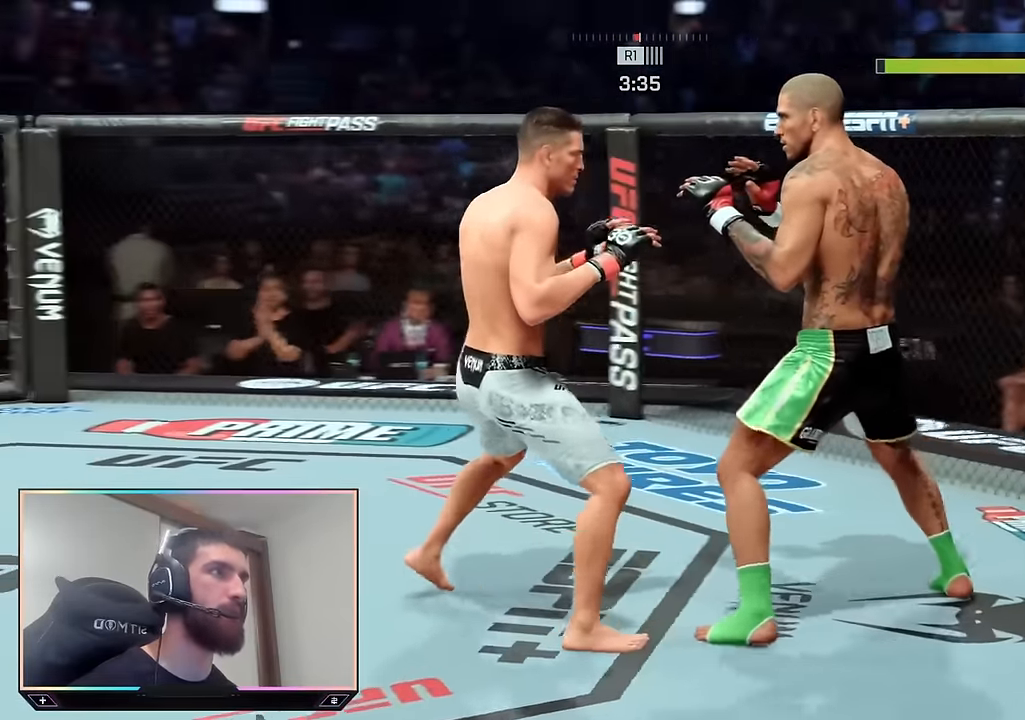
{"buttons": ["R2"], "left_stick": "up", "right_stick": "center", "events": [[16, "left_stick", "up"]]}
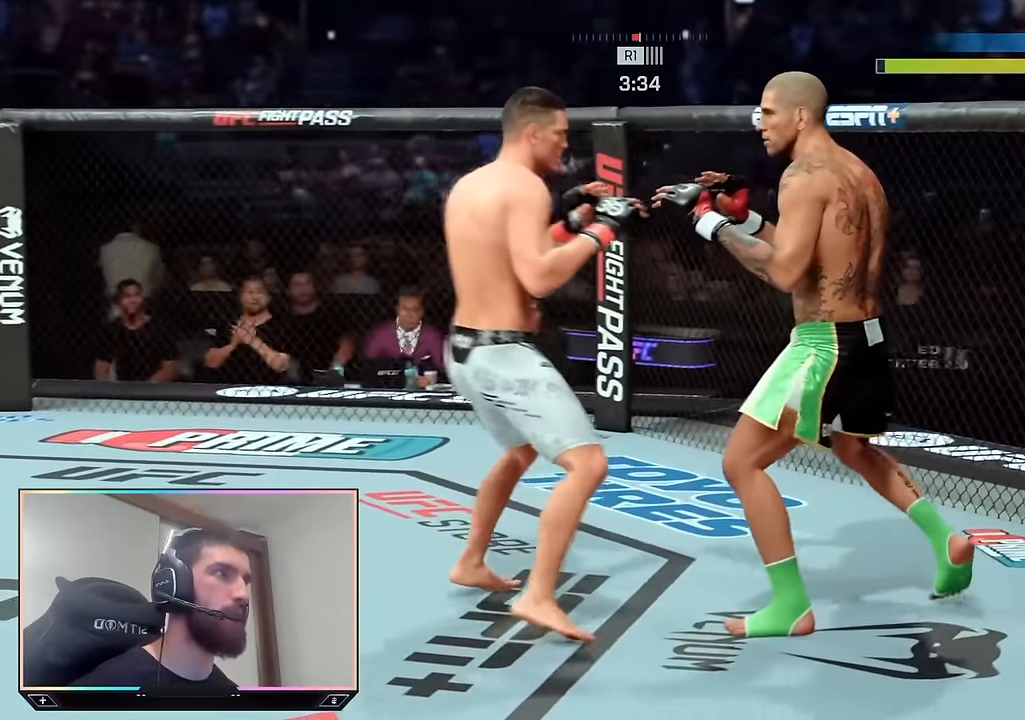
{"buttons": ["R2"], "left_stick": "up", "right_stick": "center", "events": []}
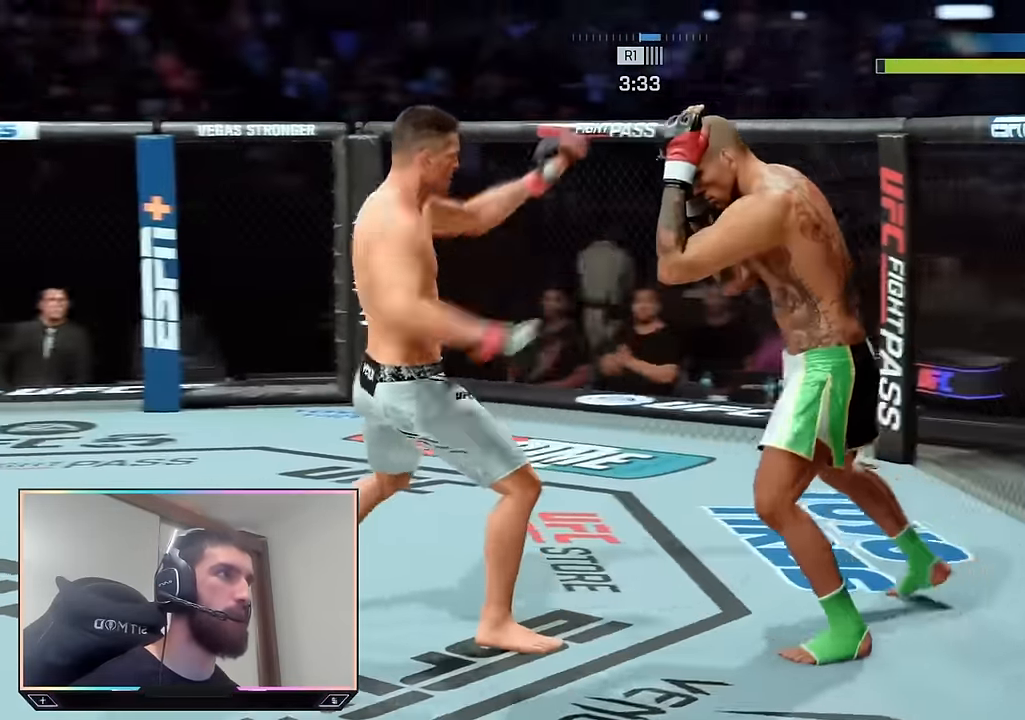
{"buttons": [], "left_stick": "up-left", "right_stick": "center", "events": [[250, "left_stick", "up-left"], [433, "R2", "up"]]}
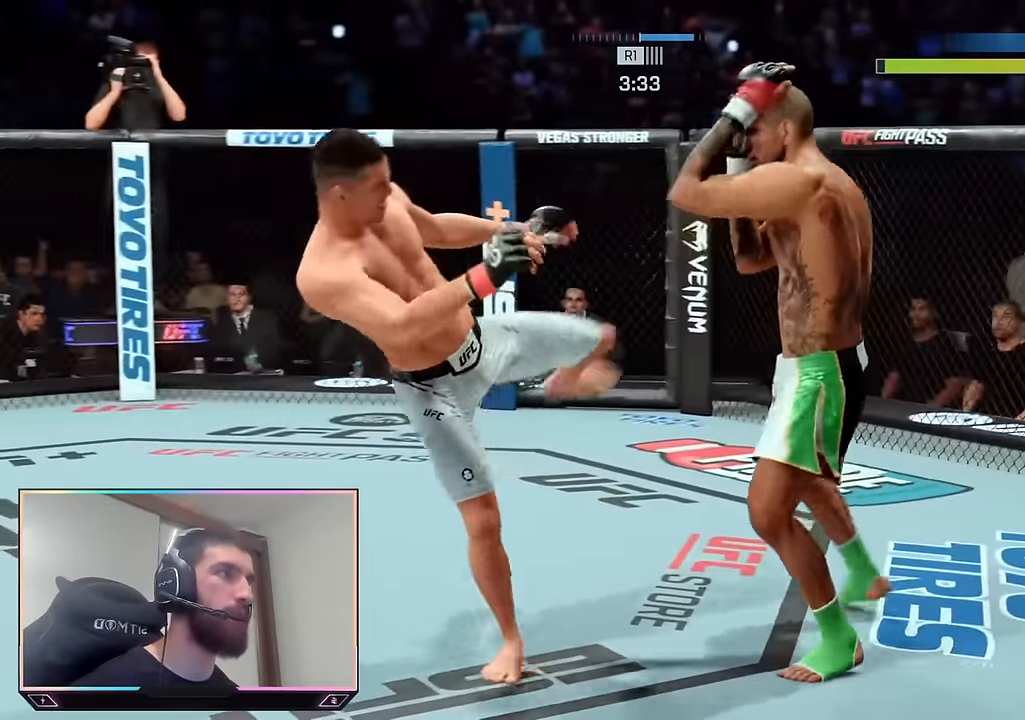
{"buttons": ["R2"], "left_stick": "up", "right_stick": "center", "events": [[50, "left_stick", "up"], [100, "R2", "down"]]}
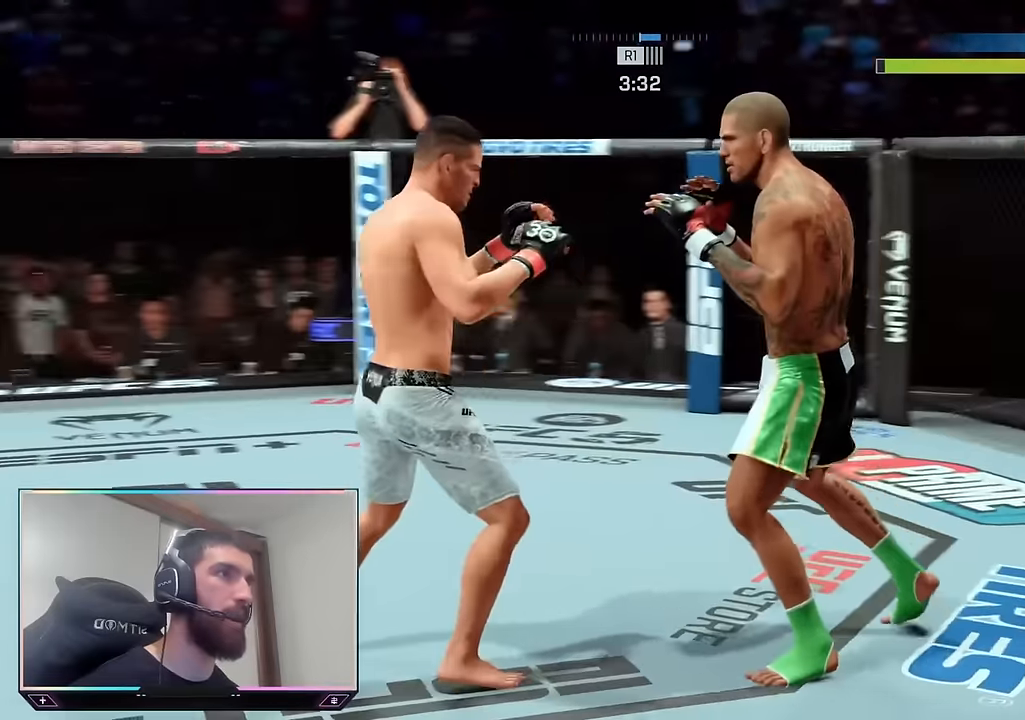
{"buttons": ["R2"], "left_stick": "up-right", "right_stick": "center", "events": [[200, "left_stick", "up-right"]]}
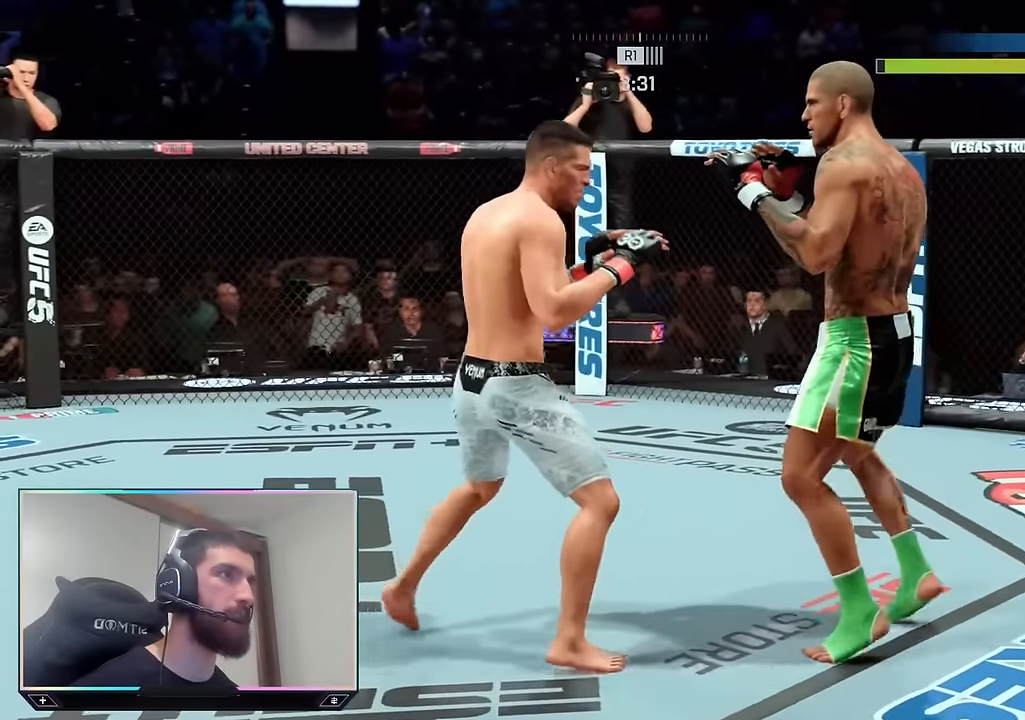
{"buttons": ["R2"], "left_stick": "up", "right_stick": "center", "events": [[166, "left_stick", "up"]]}
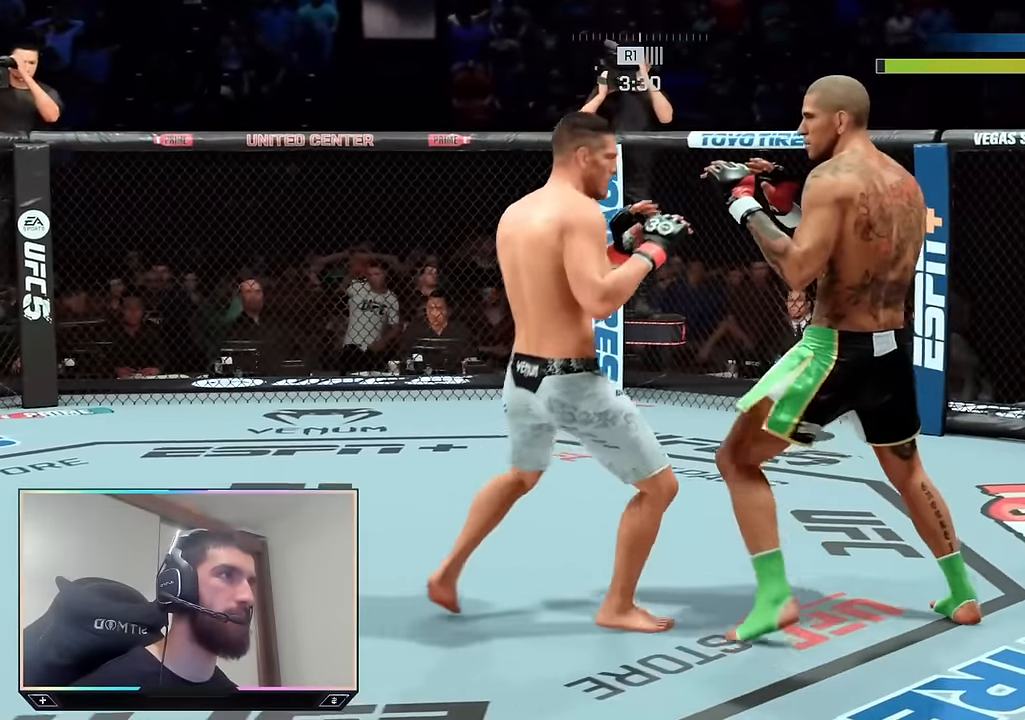
{"buttons": ["R2"], "left_stick": "up-right", "right_stick": "center", "events": [[116, "left_stick", "up-right"]]}
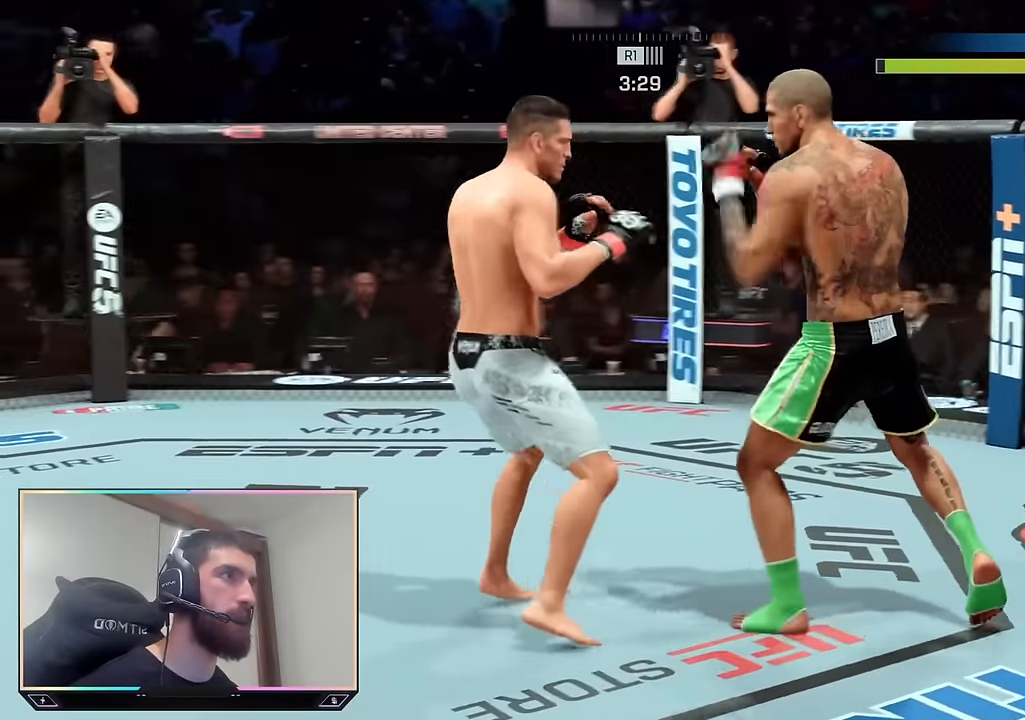
{"buttons": [], "left_stick": "center", "right_stick": "center", "events": [[283, "left_stick", "center"], [316, "R2", "up"], [316, "right_stick", "down"], [383, "right_stick", "center"]]}
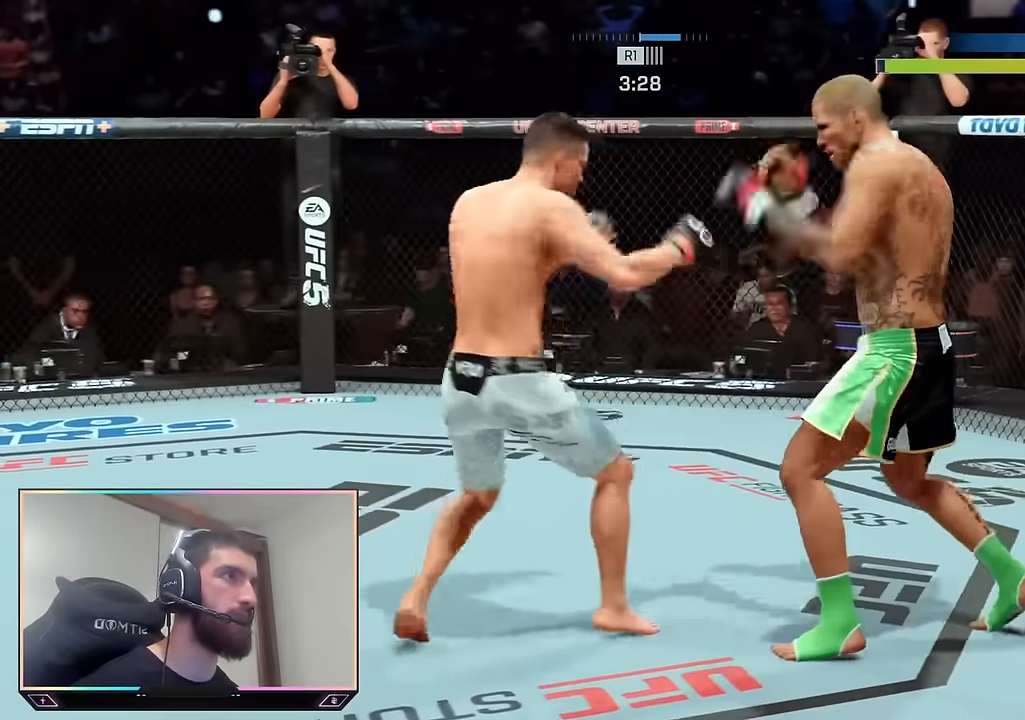
{"buttons": ["L1"], "left_stick": "center", "right_stick": "center", "events": [[166, "TRIANGLE", "down"], [266, "TRIANGLE", "up"], [383, "L1", "down"]]}
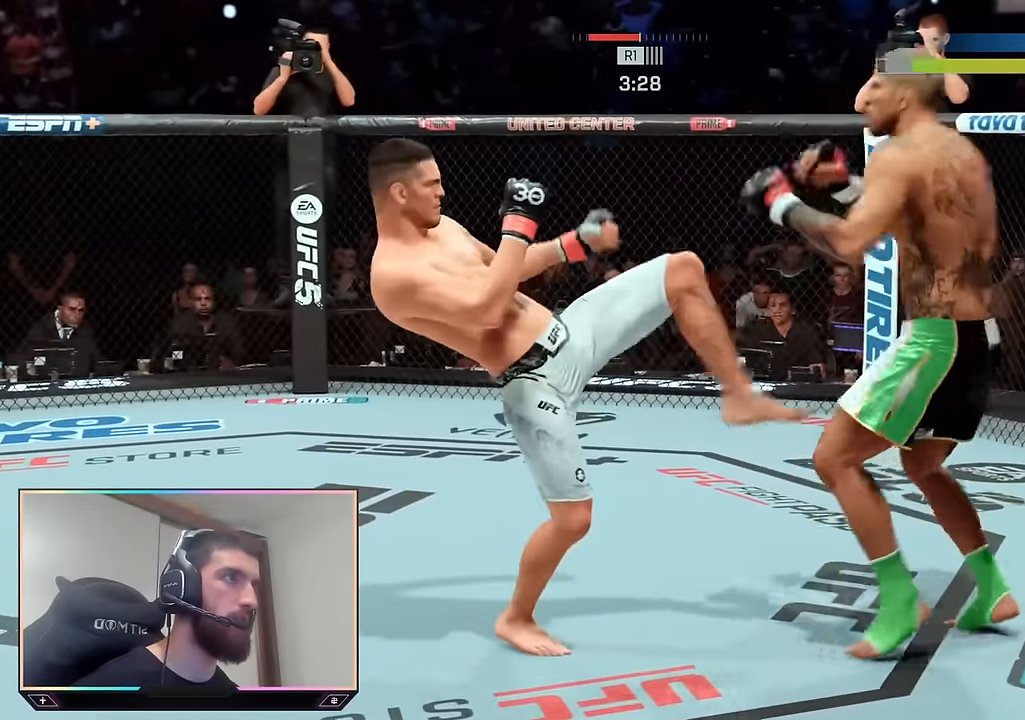
{"buttons": ["L2", "R2"], "left_stick": "up-left", "right_stick": "center", "events": [[100, "L1", "up"], [133, "R2", "down"], [166, "left_stick", "up-right"], [250, "L2", "down"], [383, "left_stick", "up-left"]]}
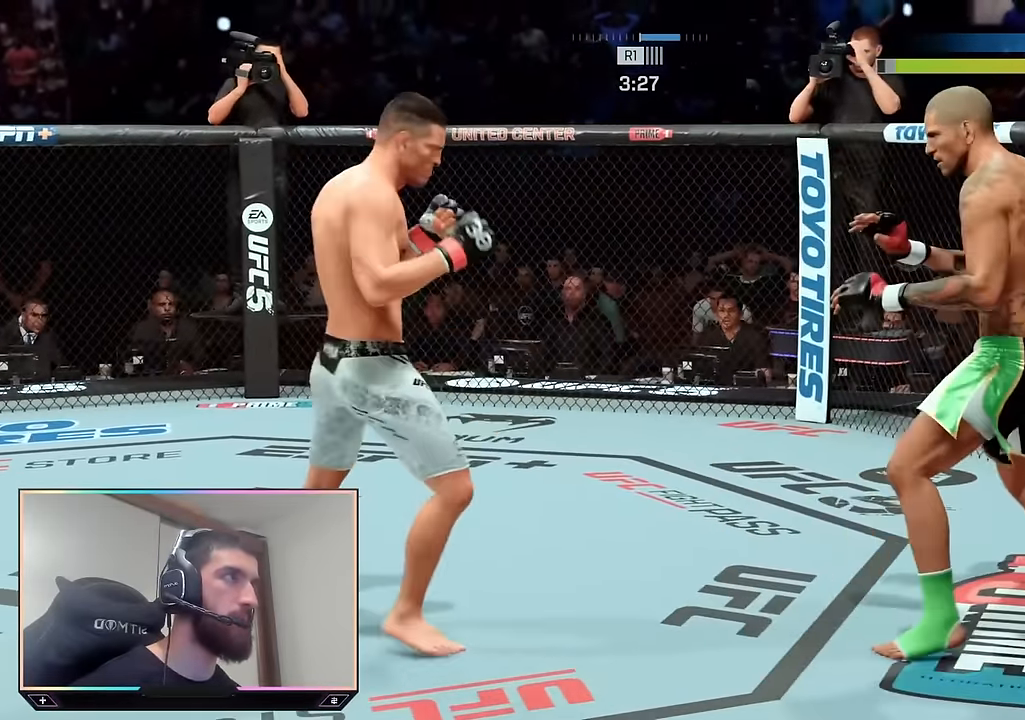
{"buttons": ["R2"], "left_stick": "up", "right_stick": "center", "events": [[116, "L2", "up"], [183, "R2", "up"], [183, "left_stick", "center"], [283, "R2", "down"], [316, "left_stick", "up-right"], [466, "left_stick", "up"]]}
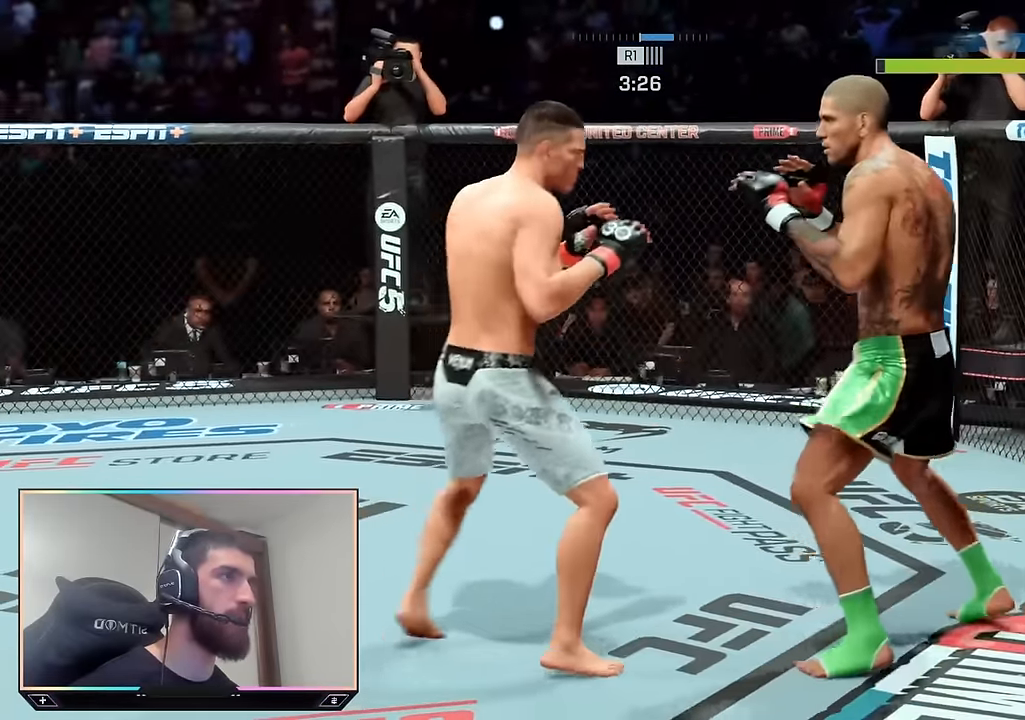
{"buttons": [], "left_stick": "center", "right_stick": "center", "events": [[150, "R2", "up"], [150, "left_stick", "center"], [183, "SQUARE", "down"], [266, "SQUARE", "up"], [283, "L1", "down"], [316, "TRIANGLE", "down"], [400, "L1", "up"], [416, "TRIANGLE", "up"]]}
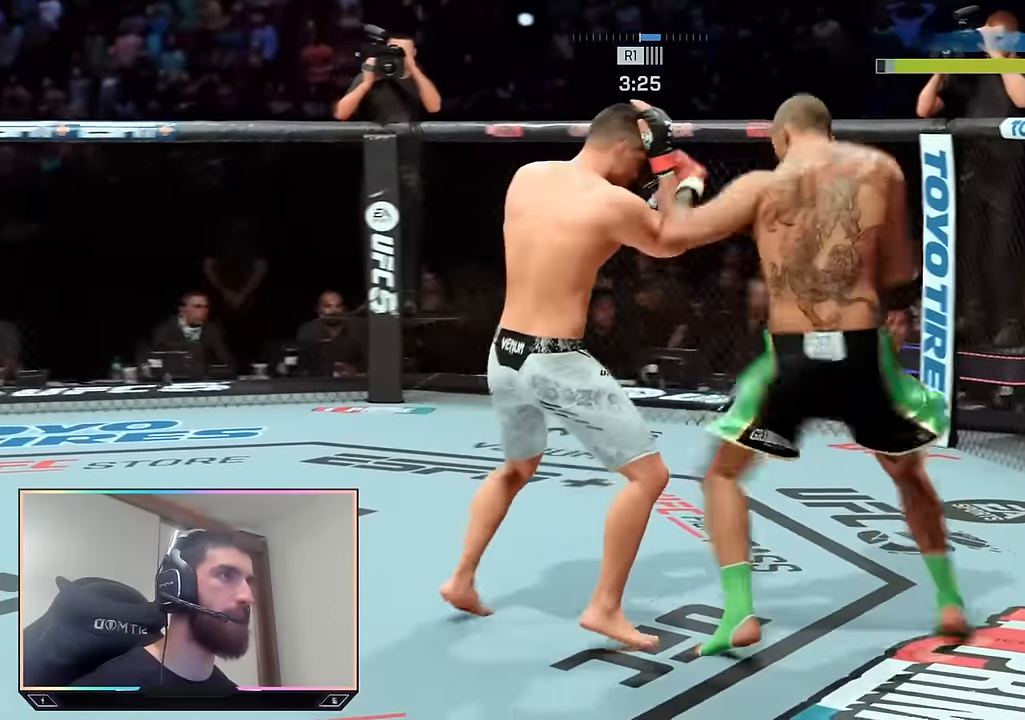
{"buttons": ["R2"], "left_stick": "up", "right_stick": "center", "events": [[233, "R2", "down"], [250, "left_stick", "up-right"], [483, "left_stick", "up"]]}